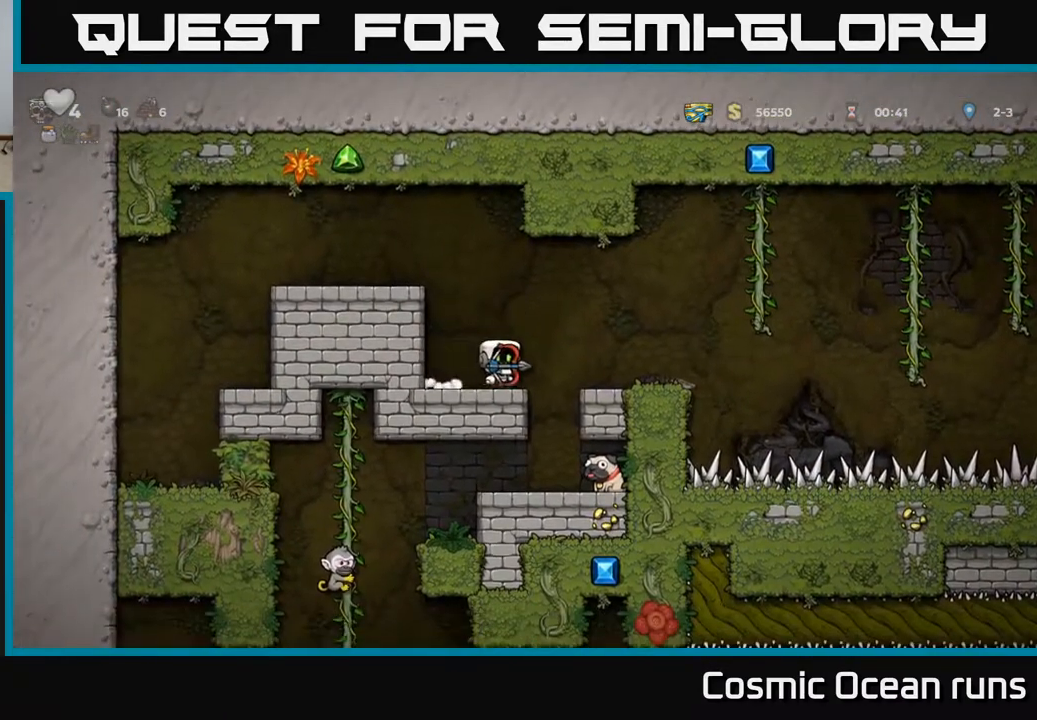
Gameplay with a controller (Xbox layout); each line is a JSON object with the inputs held at the frame after it. "events" lists button and stick changes between this image and that frame as [ms after this image, input, new state], when the widget could be followed in between.
{"buttons": [], "left_stick": "center", "right_stick": "center", "events": [[50, "DPAD_RIGHT", "up"], [150, "DPAD_LEFT", "down"], [233, "DPAD_LEFT", "up"]]}
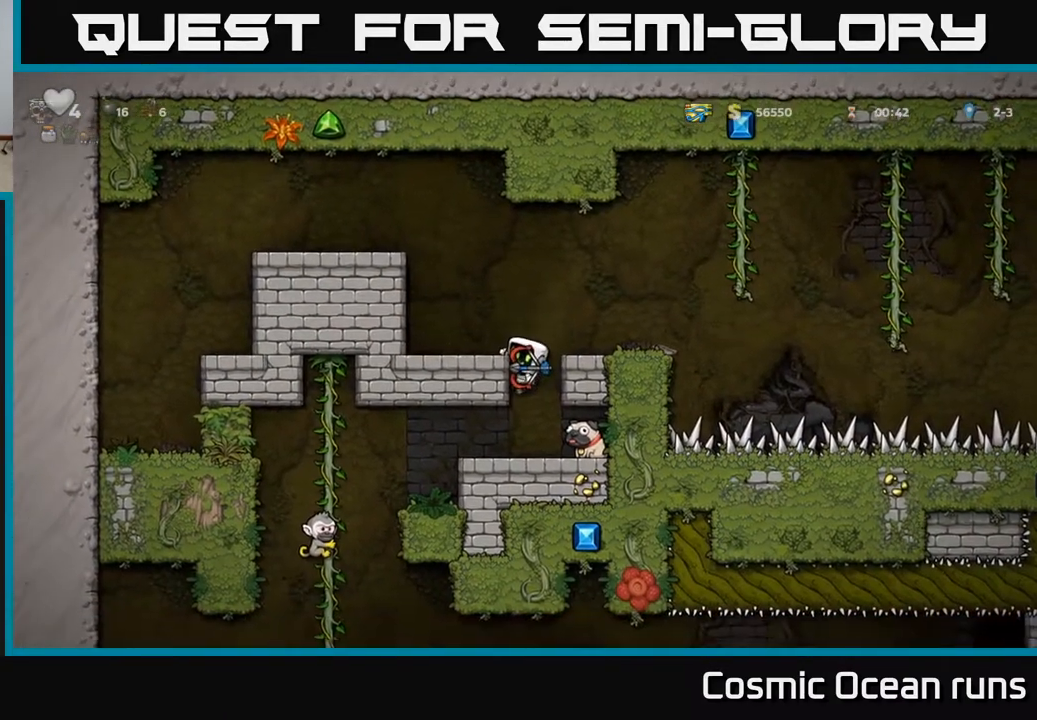
{"buttons": ["DPAD_DOWN"], "left_stick": "center", "right_stick": "center", "events": [[33, "DPAD_DOWN", "down"], [100, "A", "down"], [167, "A", "up"]]}
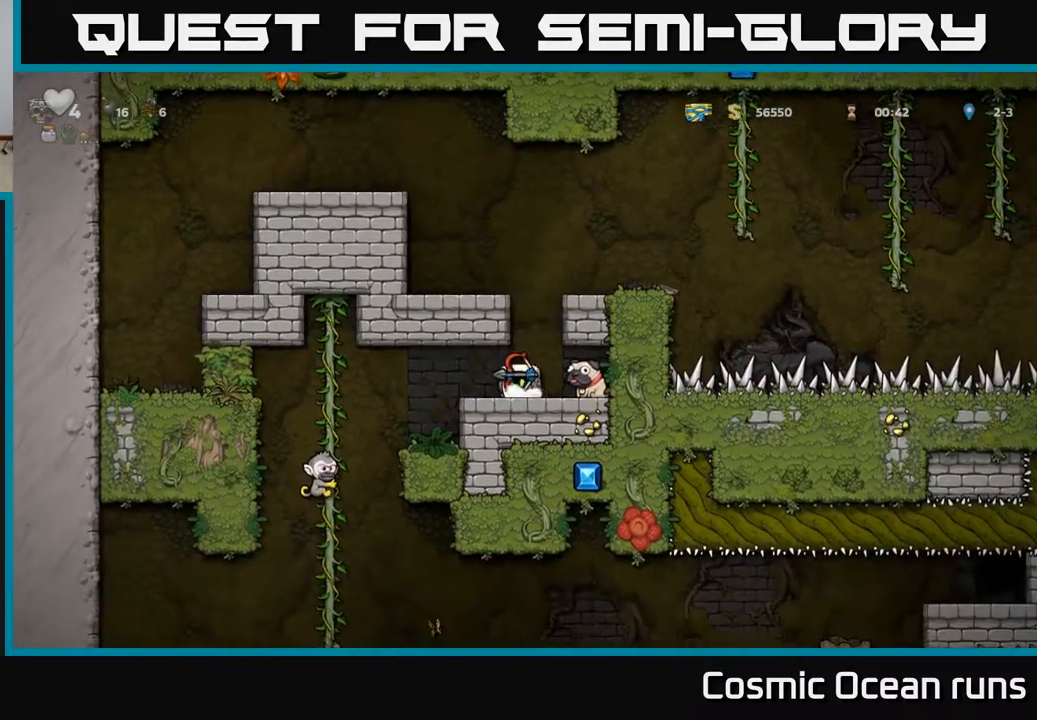
{"buttons": ["DPAD_LEFT"], "left_stick": "center", "right_stick": "center", "events": [[200, "DPAD_DOWN", "up"], [450, "DPAD_LEFT", "down"]]}
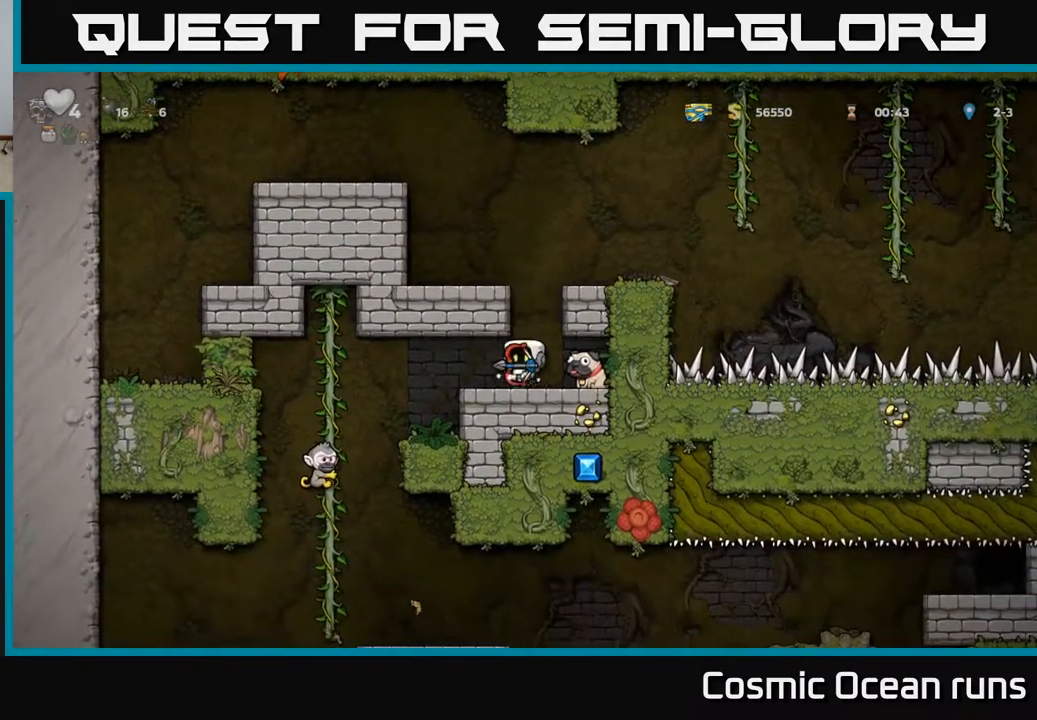
{"buttons": [], "left_stick": "center", "right_stick": "center", "events": [[83, "DPAD_LEFT", "up"], [117, "DPAD_RIGHT", "down"], [467, "DPAD_RIGHT", "up"]]}
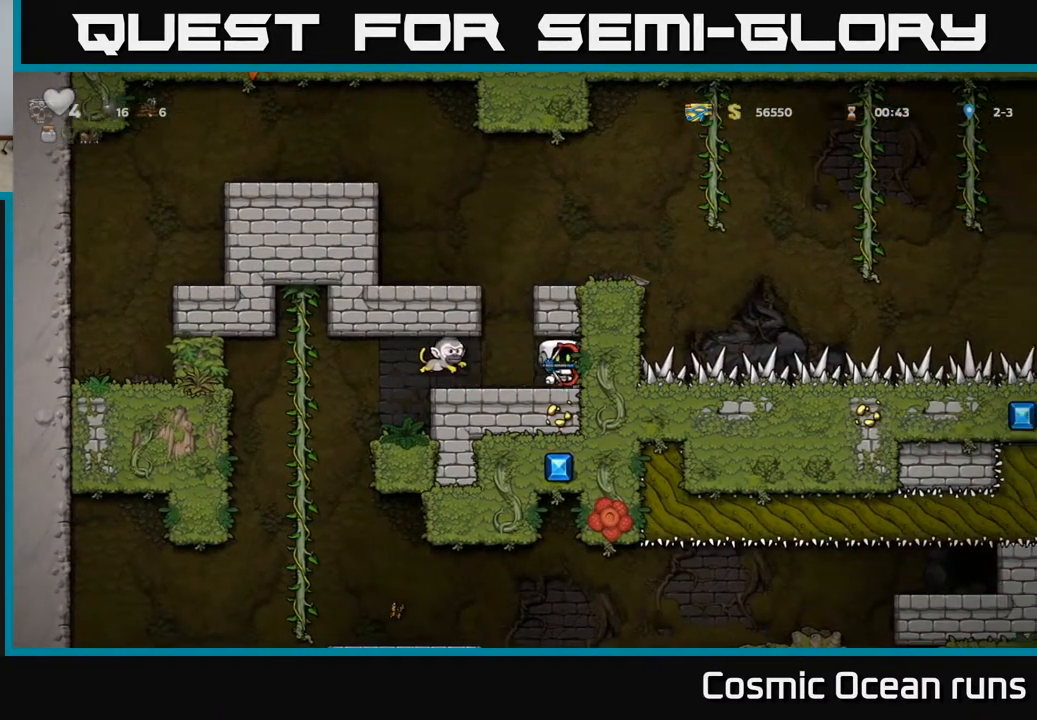
{"buttons": [], "left_stick": "center", "right_stick": "center", "events": [[133, "DPAD_LEFT", "down"], [250, "DPAD_LEFT", "up"], [417, "X", "down"], [500, "X", "up"]]}
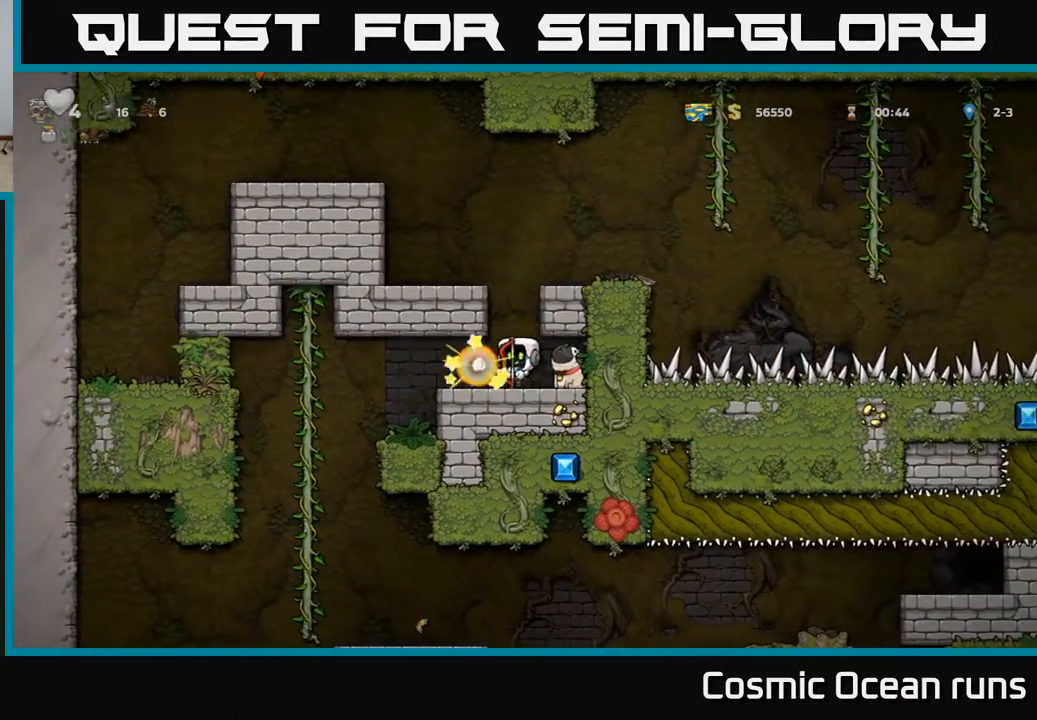
{"buttons": [], "left_stick": "center", "right_stick": "center", "events": [[200, "DPAD_LEFT", "down"], [400, "DPAD_LEFT", "up"]]}
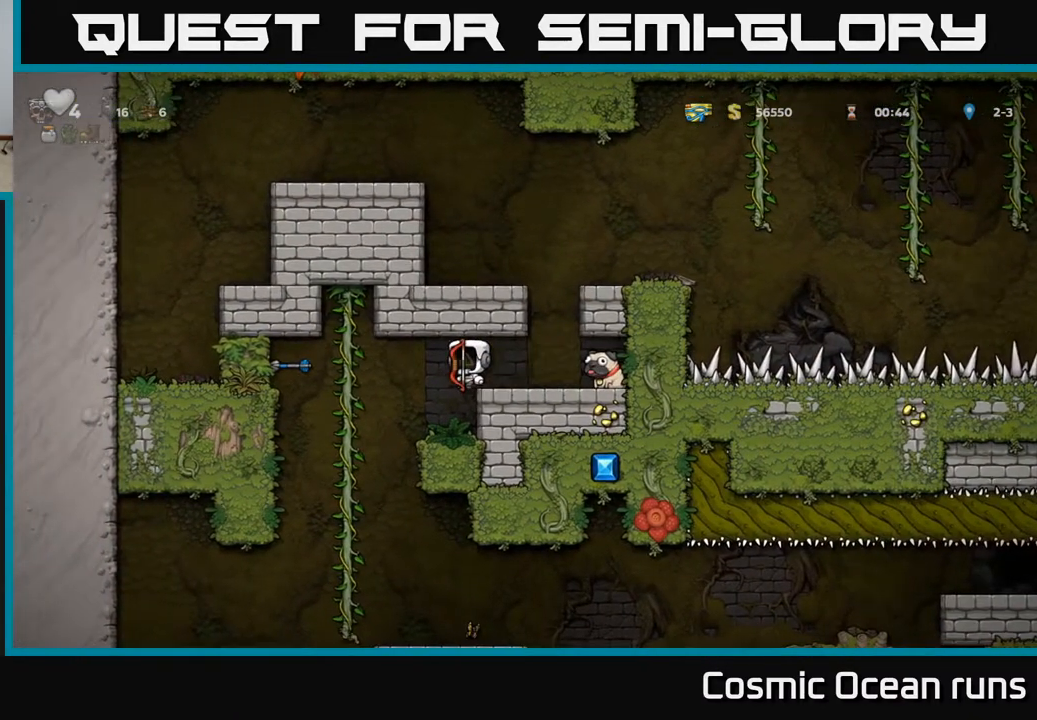
{"buttons": ["DPAD_DOWN"], "left_stick": "center", "right_stick": "center", "events": [[467, "DPAD_DOWN", "down"]]}
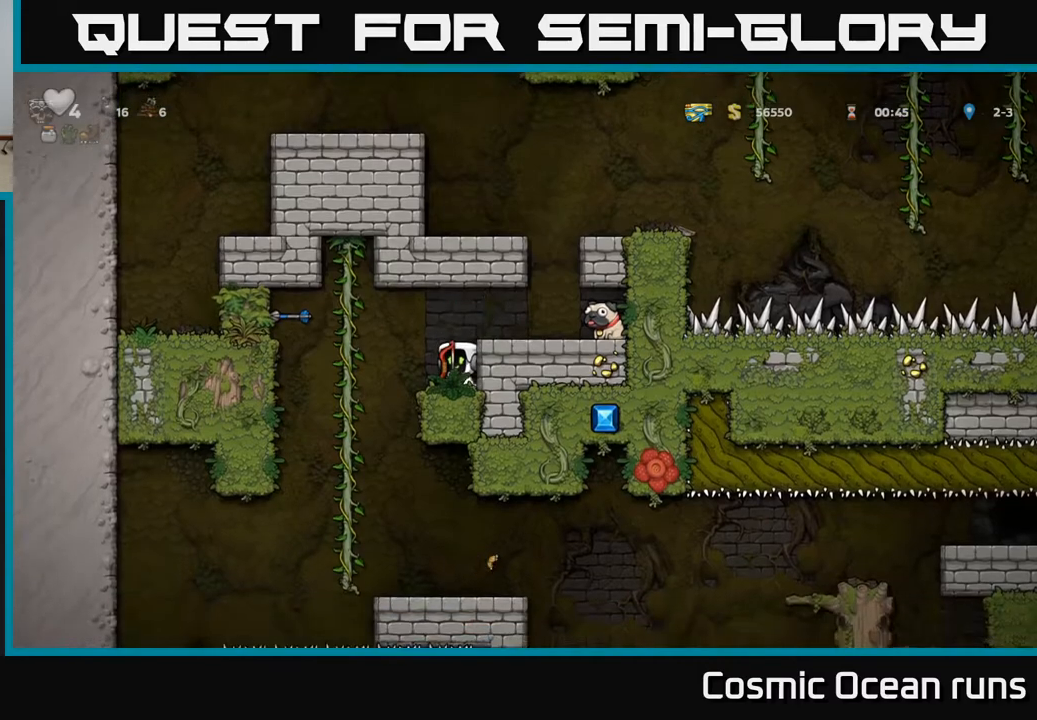
{"buttons": ["DPAD_DOWN"], "left_stick": "center", "right_stick": "center", "events": []}
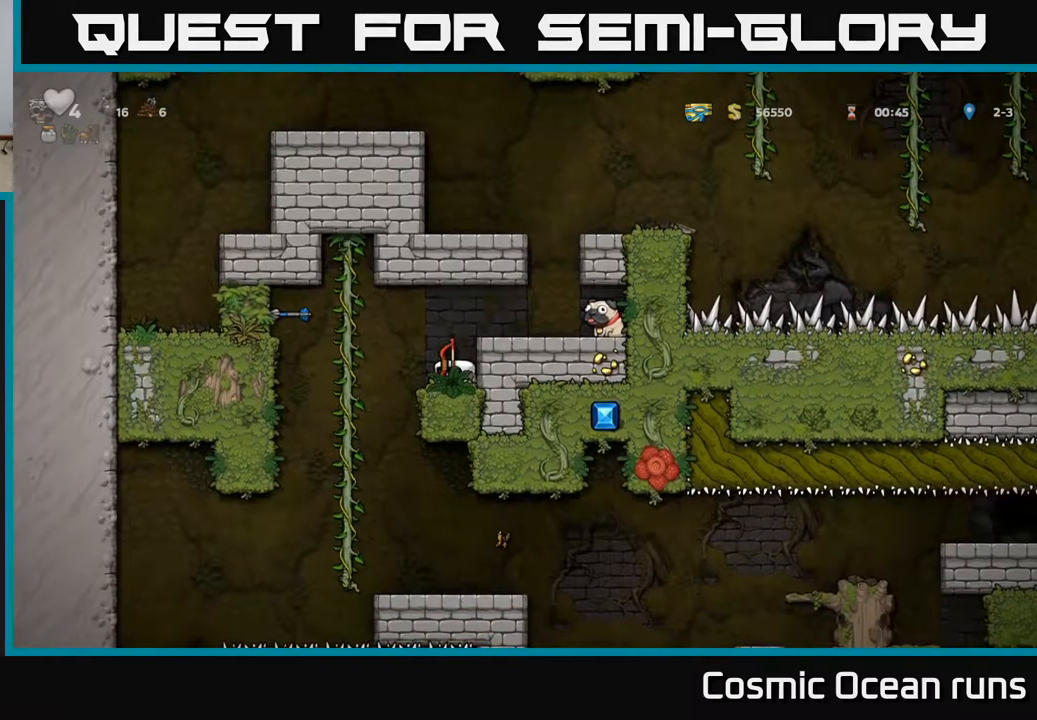
{"buttons": [], "left_stick": "center", "right_stick": "center", "events": [[450, "DPAD_DOWN", "up"]]}
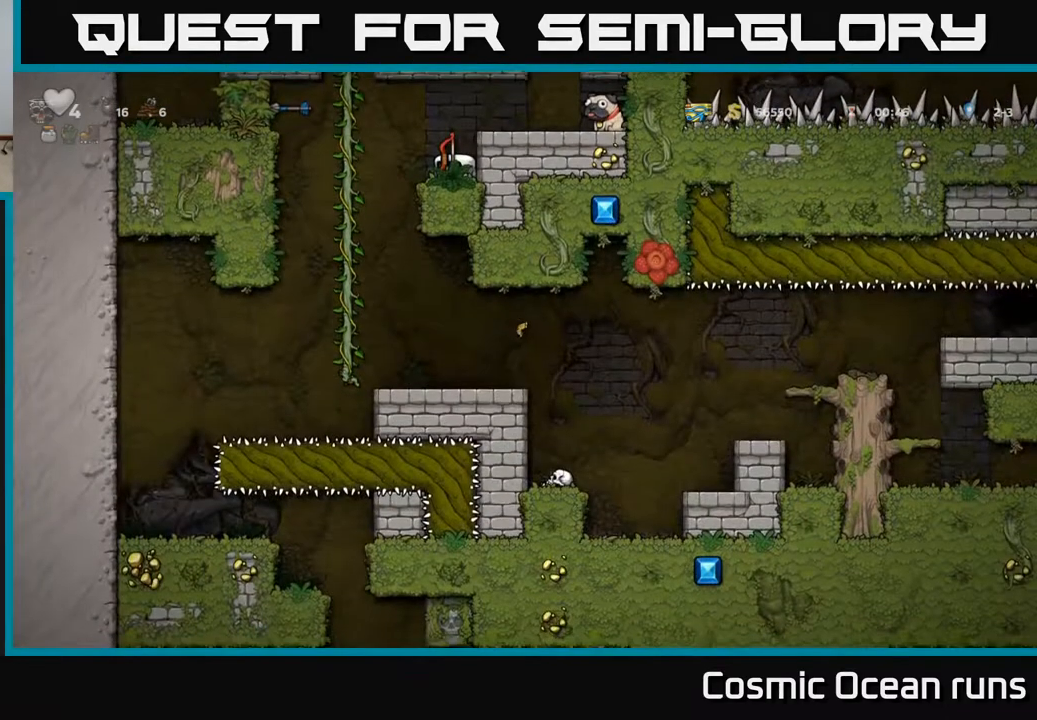
{"buttons": ["A", "DPAD_RIGHT"], "left_stick": "center", "right_stick": "center", "events": [[67, "DPAD_RIGHT", "down"], [133, "DPAD_DOWN", "down"], [150, "DPAD_RIGHT", "up"], [183, "X", "down"], [300, "X", "up"], [333, "DPAD_DOWN", "up"], [367, "A", "down"], [450, "DPAD_RIGHT", "down"]]}
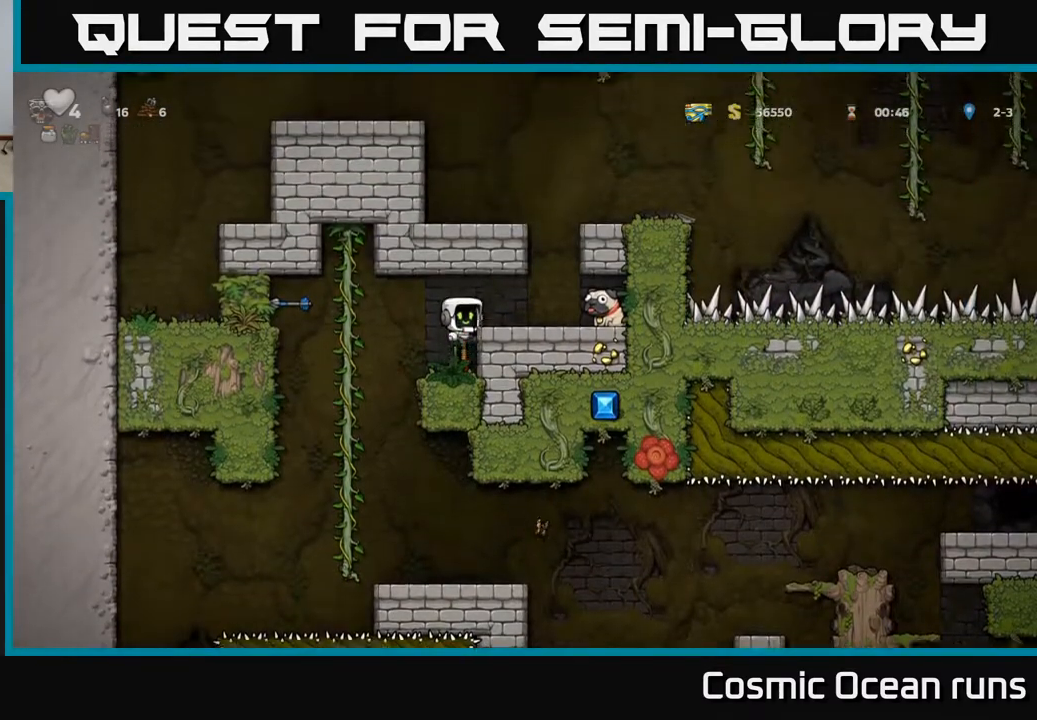
{"buttons": ["DPAD_LEFT"], "left_stick": "center", "right_stick": "center", "events": [[33, "A", "up"], [333, "DPAD_DOWN", "down"], [350, "DPAD_RIGHT", "up"], [400, "X", "down"], [467, "DPAD_DOWN", "up"], [483, "X", "up"], [500, "DPAD_LEFT", "down"]]}
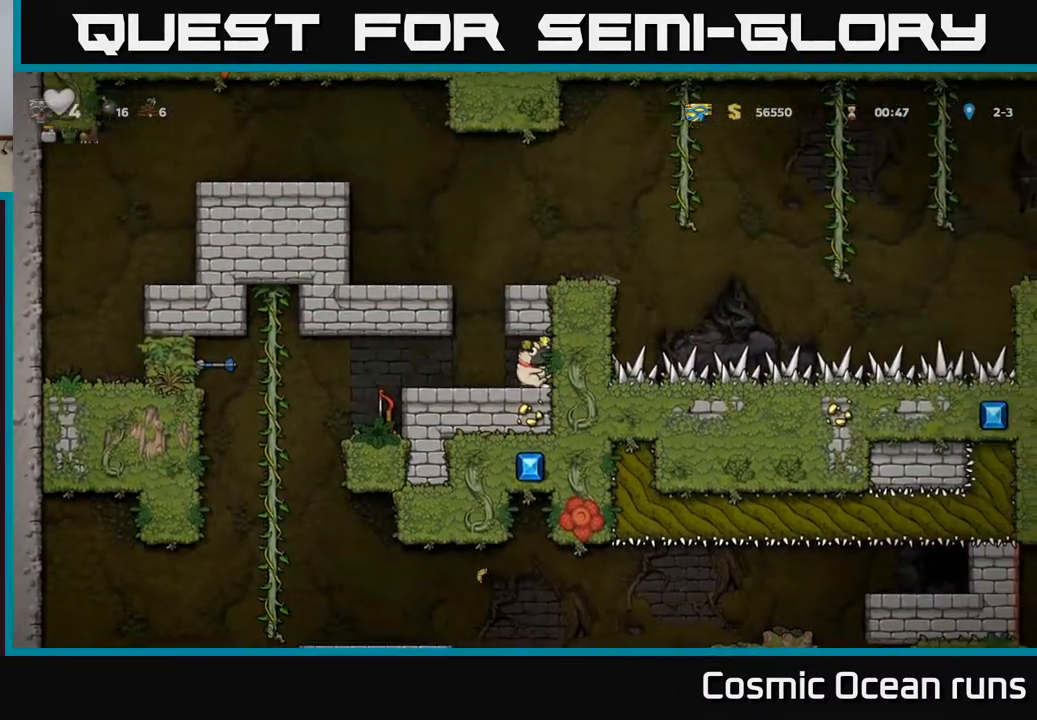
{"buttons": [], "left_stick": "center", "right_stick": "center", "events": [[317, "DPAD_LEFT", "up"]]}
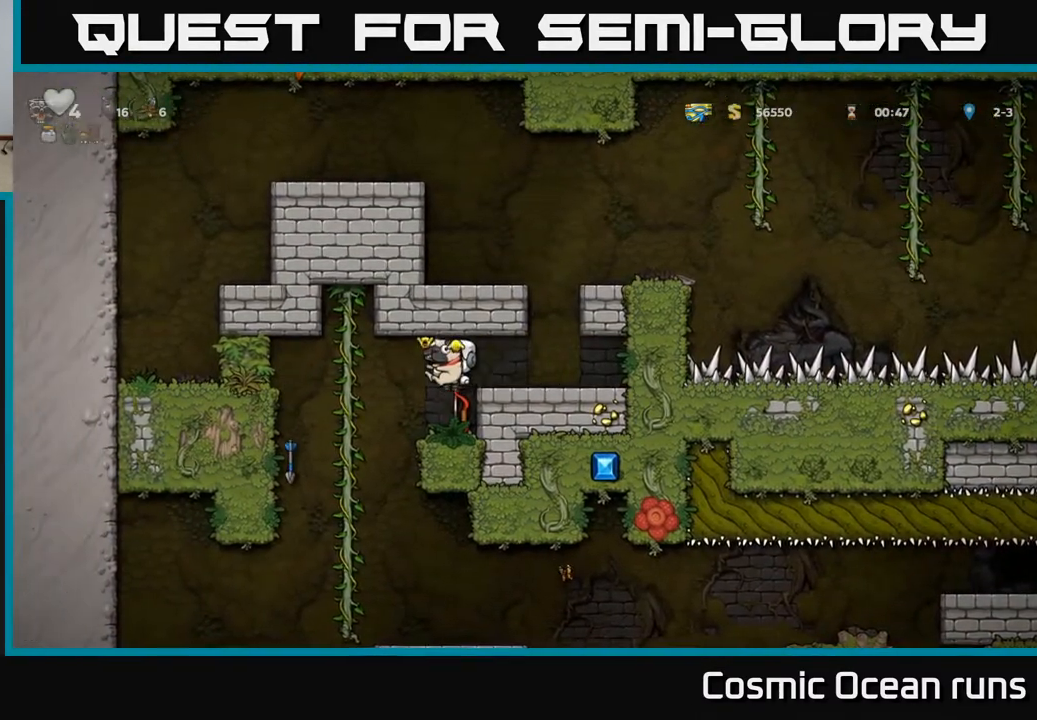
{"buttons": [], "left_stick": "center", "right_stick": "center", "events": [[317, "DPAD_LEFT", "down"], [467, "DPAD_LEFT", "up"]]}
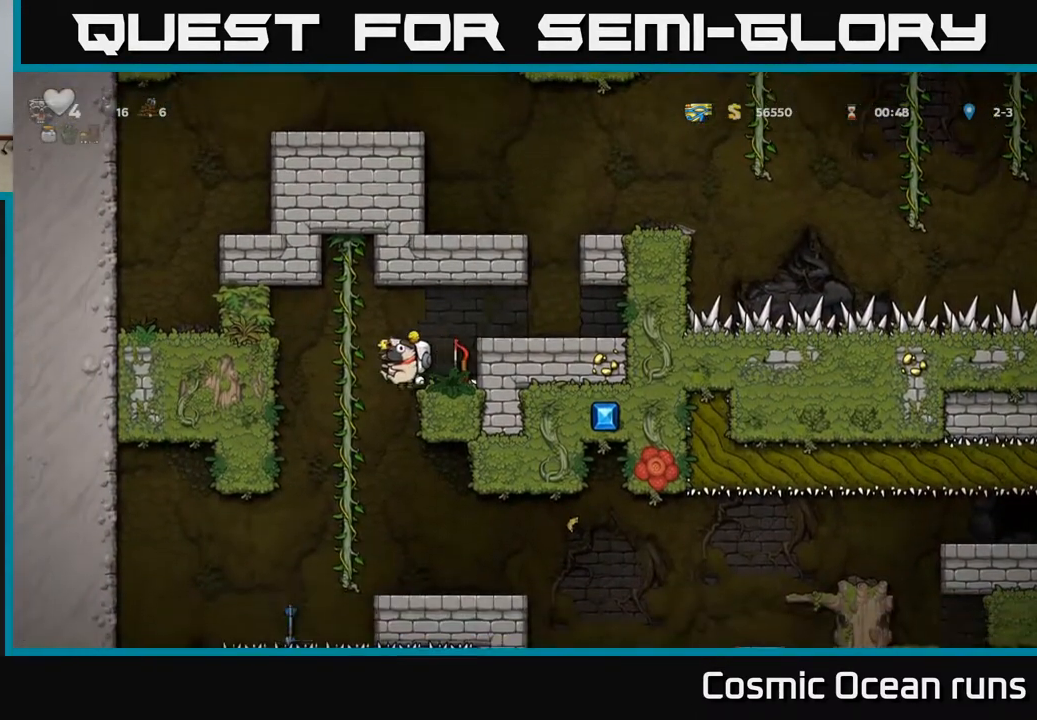
{"buttons": [], "left_stick": "center", "right_stick": "center", "events": [[267, "DPAD_RIGHT", "down"], [433, "DPAD_RIGHT", "up"]]}
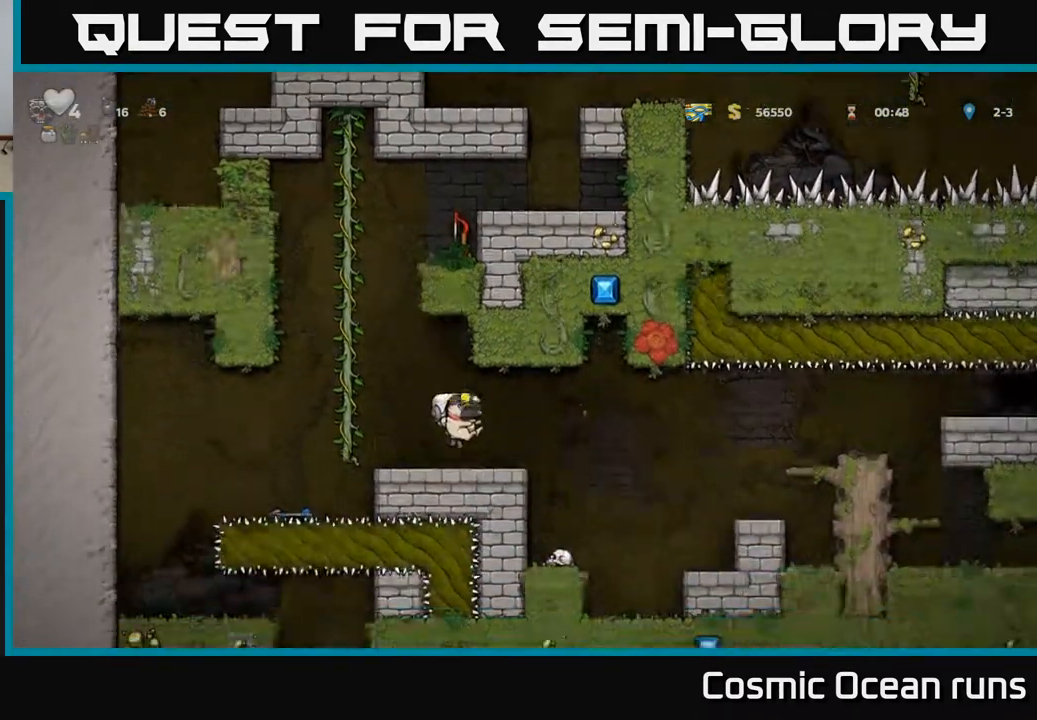
{"buttons": [], "left_stick": "center", "right_stick": "center", "events": []}
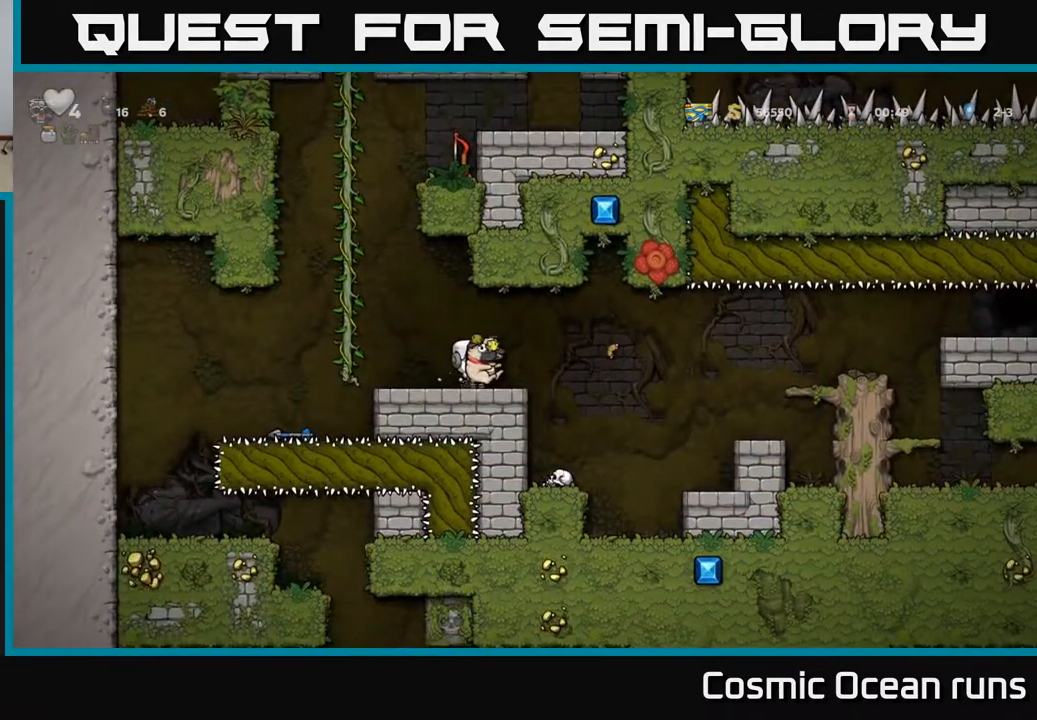
{"buttons": ["DPAD_DOWN"], "left_stick": "center", "right_stick": "center", "events": [[233, "DPAD_DOWN", "down"]]}
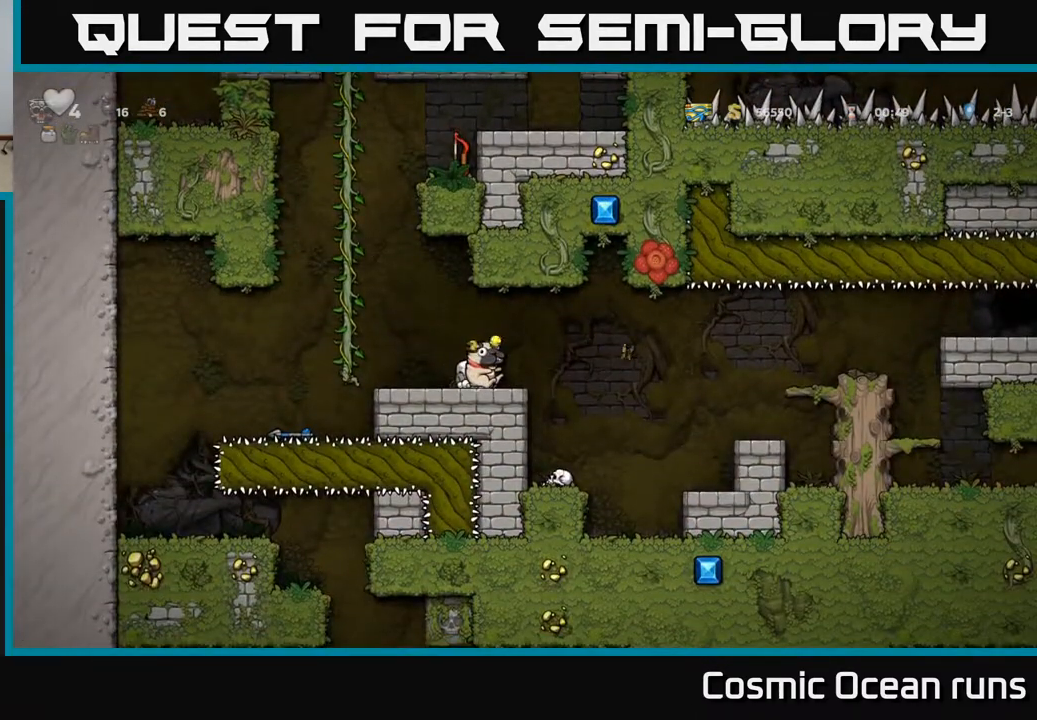
{"buttons": ["DPAD_DOWN"], "left_stick": "center", "right_stick": "center", "events": []}
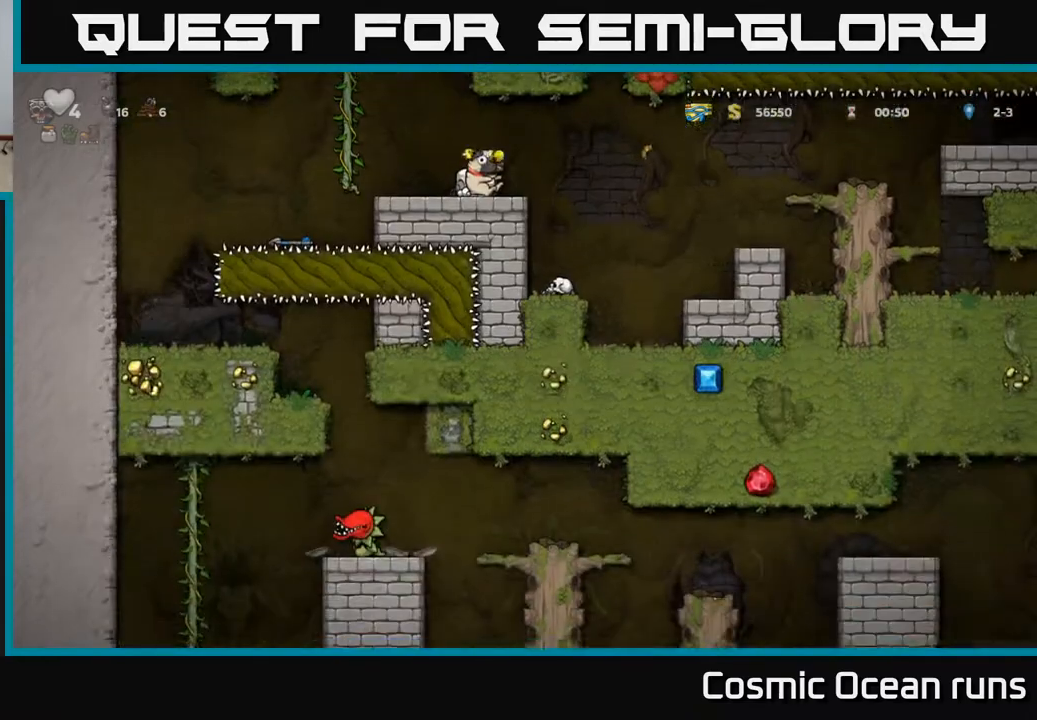
{"buttons": [], "left_stick": "center", "right_stick": "center", "events": [[483, "DPAD_DOWN", "up"]]}
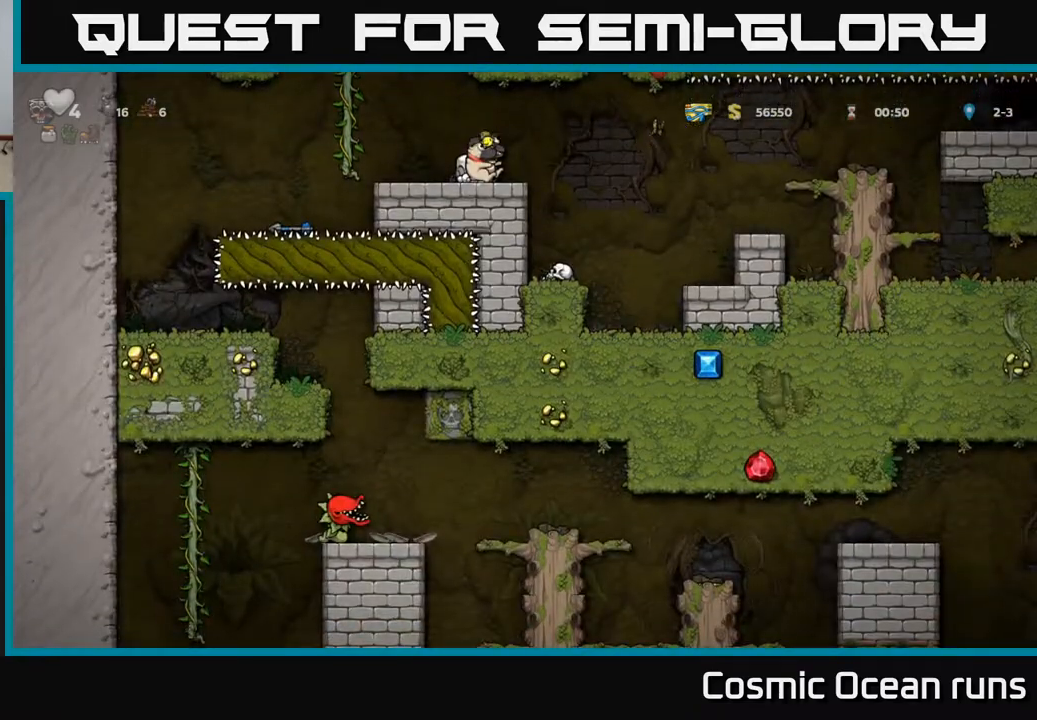
{"buttons": ["DPAD_RIGHT"], "left_stick": "center", "right_stick": "center", "events": [[83, "DPAD_RIGHT", "down"]]}
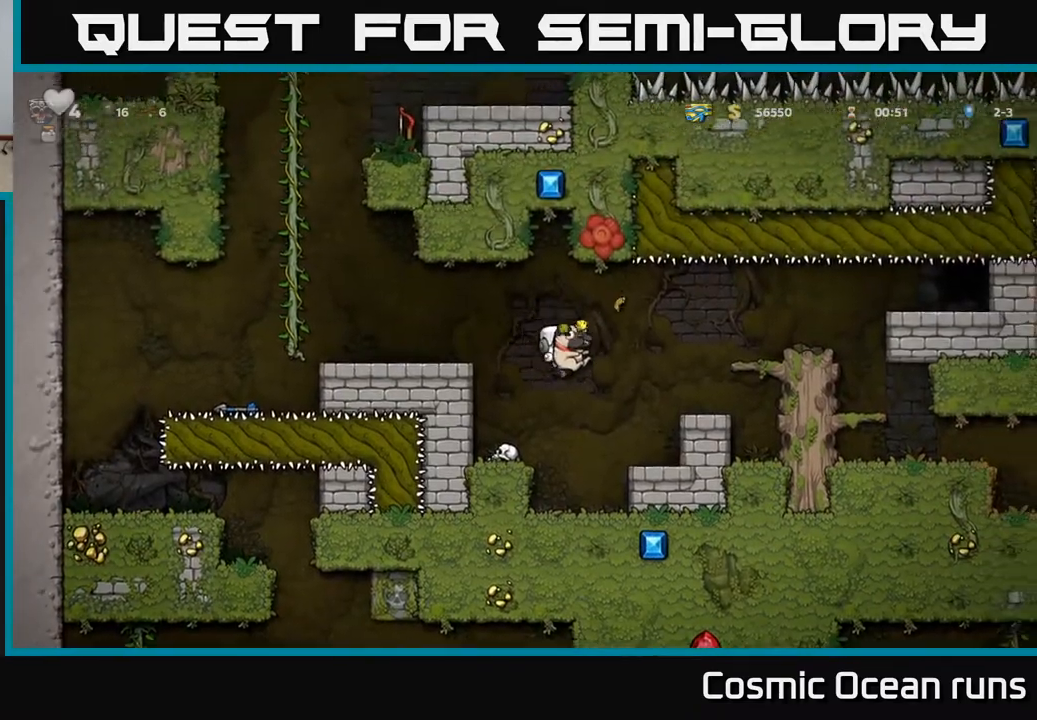
{"buttons": [], "left_stick": "center", "right_stick": "center", "events": [[233, "DPAD_RIGHT", "up"], [283, "A", "down"], [400, "A", "up"], [417, "DPAD_RIGHT", "down"], [500, "DPAD_RIGHT", "up"]]}
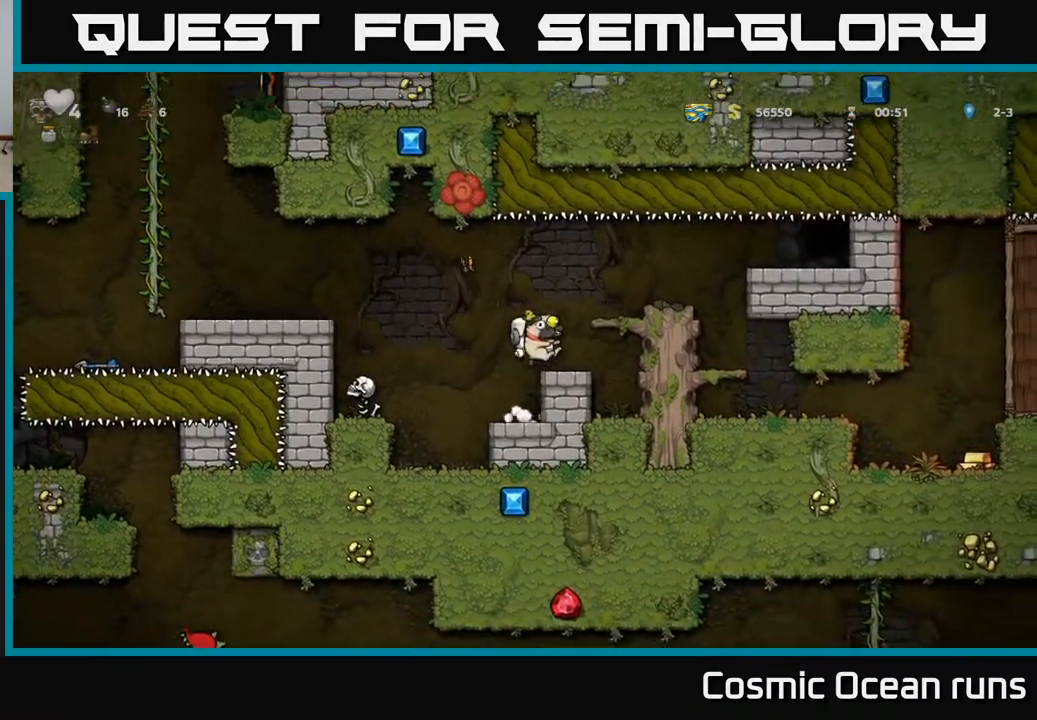
{"buttons": [], "left_stick": "center", "right_stick": "center", "events": [[217, "A", "down"], [283, "DPAD_RIGHT", "down"], [333, "A", "up"], [433, "DPAD_RIGHT", "up"]]}
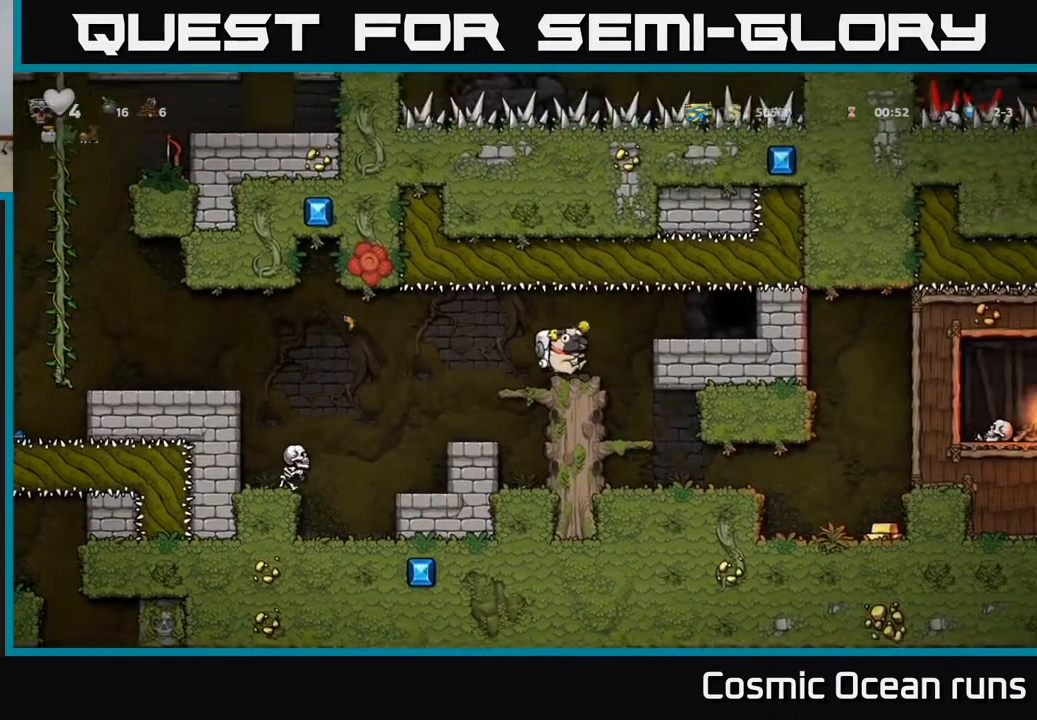
{"buttons": ["DPAD_RIGHT"], "left_stick": "center", "right_stick": "center", "events": [[150, "DPAD_RIGHT", "down"]]}
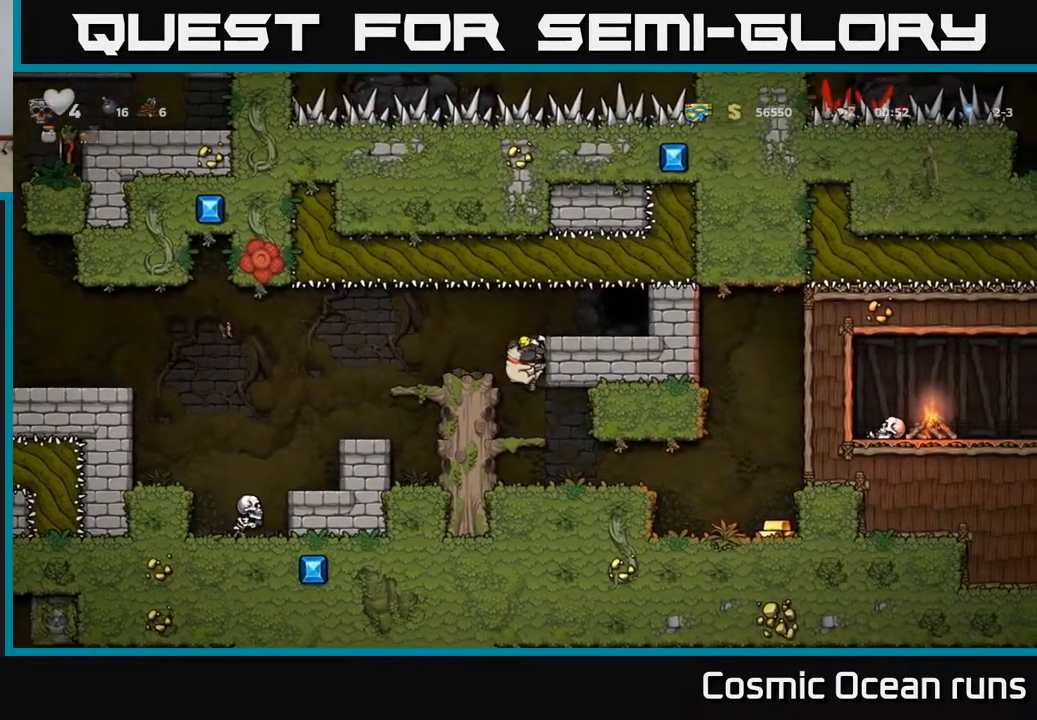
{"buttons": [], "left_stick": "center", "right_stick": "center", "events": [[50, "A", "down"], [150, "A", "up"], [450, "DPAD_RIGHT", "up"]]}
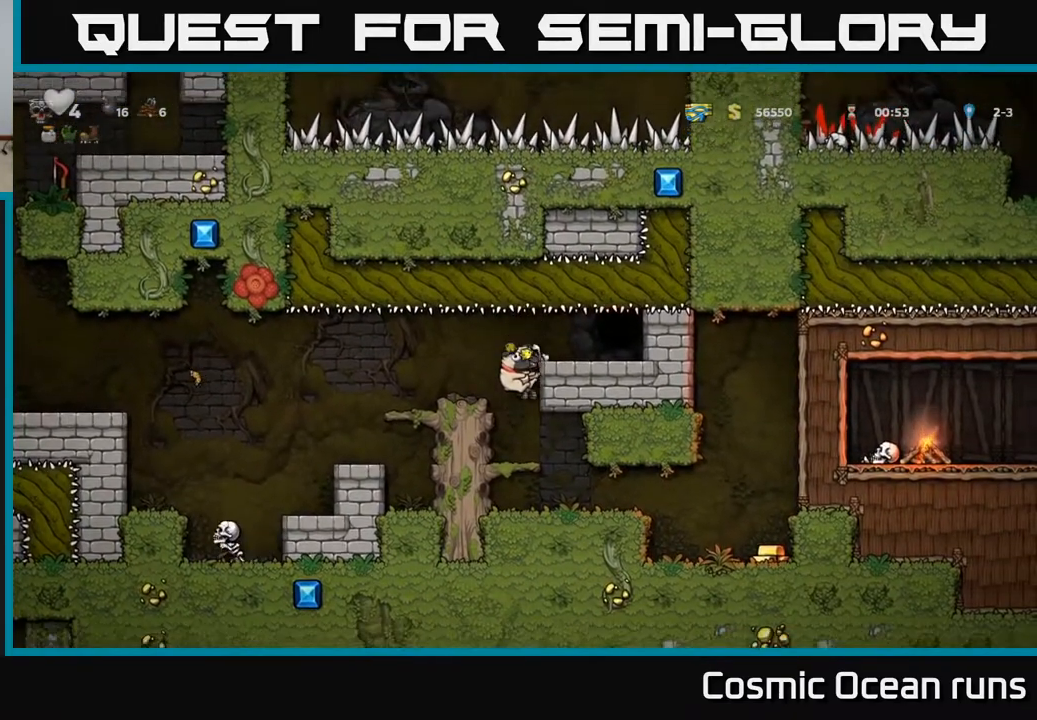
{"buttons": ["DPAD_RIGHT"], "left_stick": "center", "right_stick": "center", "events": [[117, "DPAD_RIGHT", "down"], [333, "A", "down"], [400, "A", "up"]]}
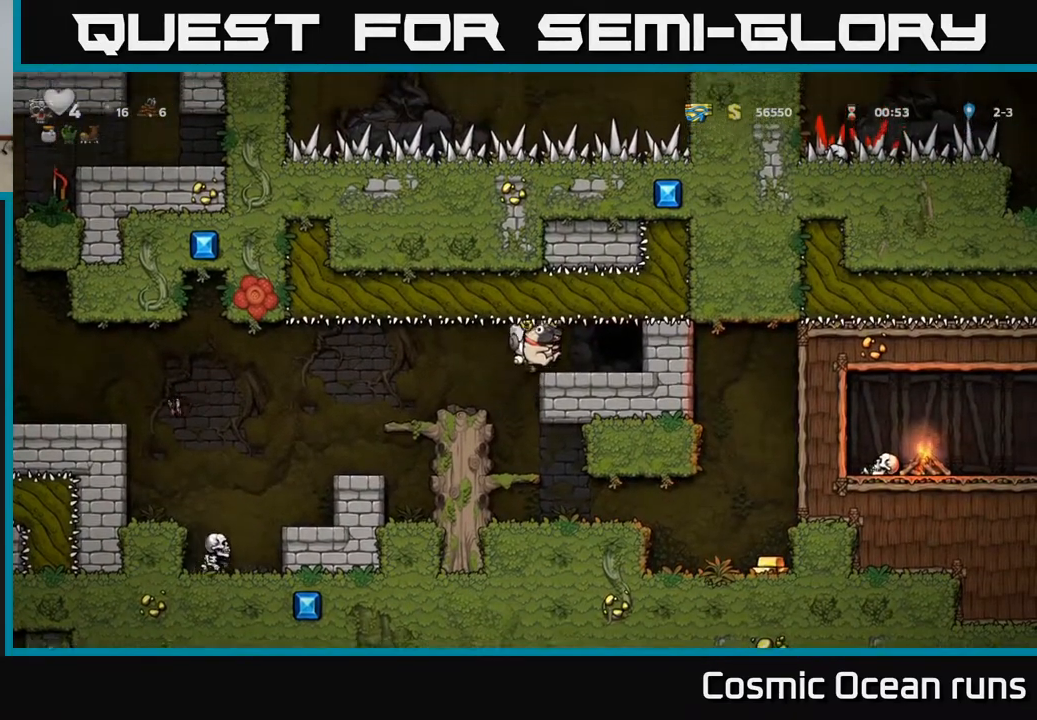
{"buttons": ["L2"], "left_stick": "center", "right_stick": "center", "events": [[167, "DPAD_RIGHT", "up"], [250, "L2", "down"], [333, "L2", "up"], [467, "L2", "down"]]}
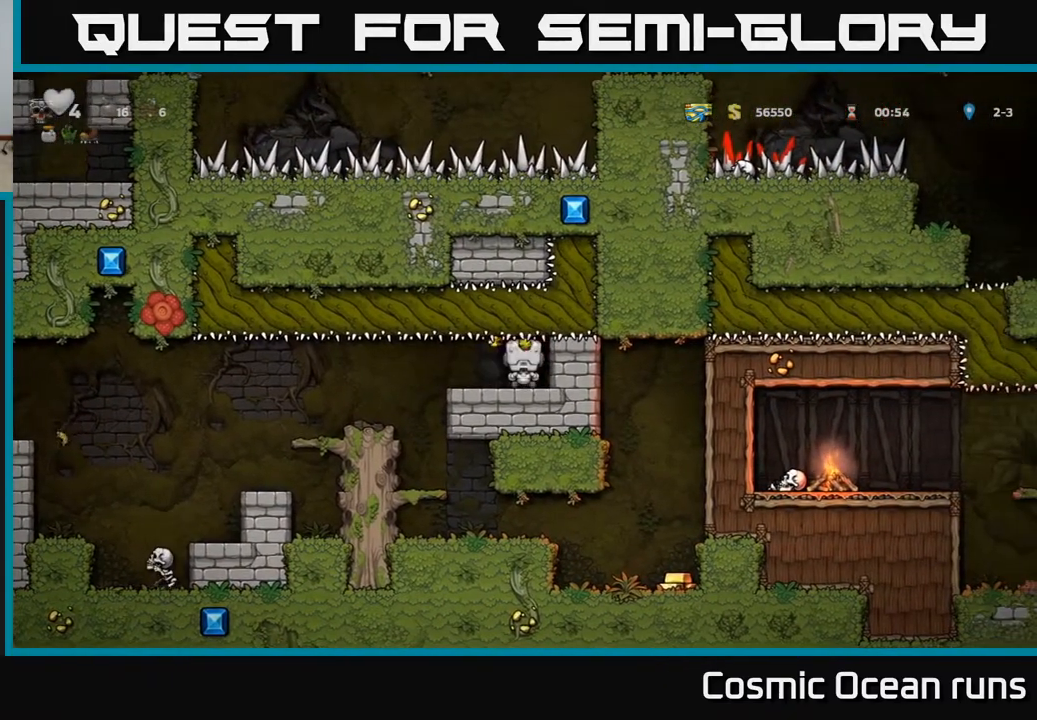
{"buttons": [], "left_stick": "center", "right_stick": "center", "events": [[50, "L2", "up"]]}
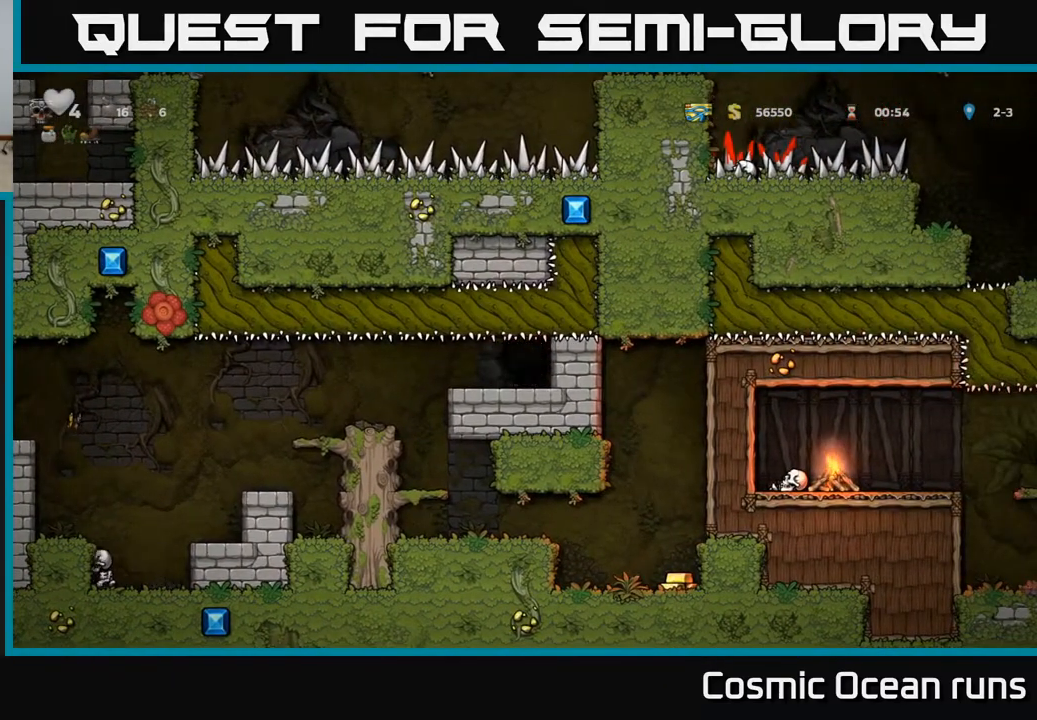
{"buttons": [], "left_stick": "center", "right_stick": "center", "events": []}
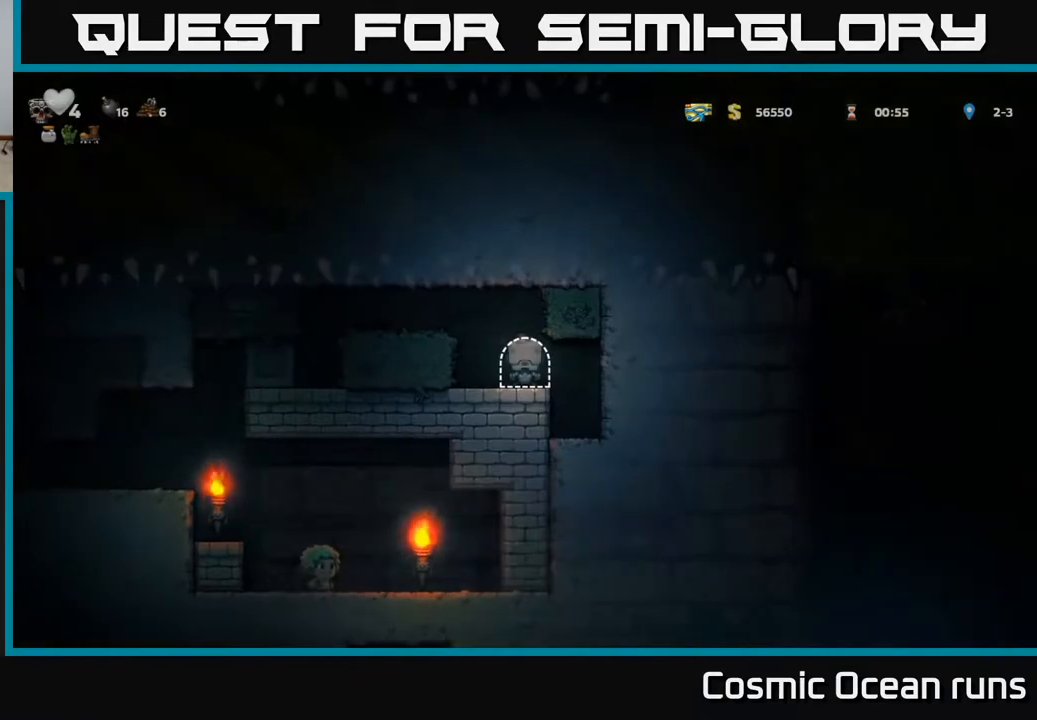
{"buttons": ["DPAD_LEFT"], "left_stick": "center", "right_stick": "center", "events": [[83, "DPAD_LEFT", "down"], [183, "A", "down"], [333, "A", "up"]]}
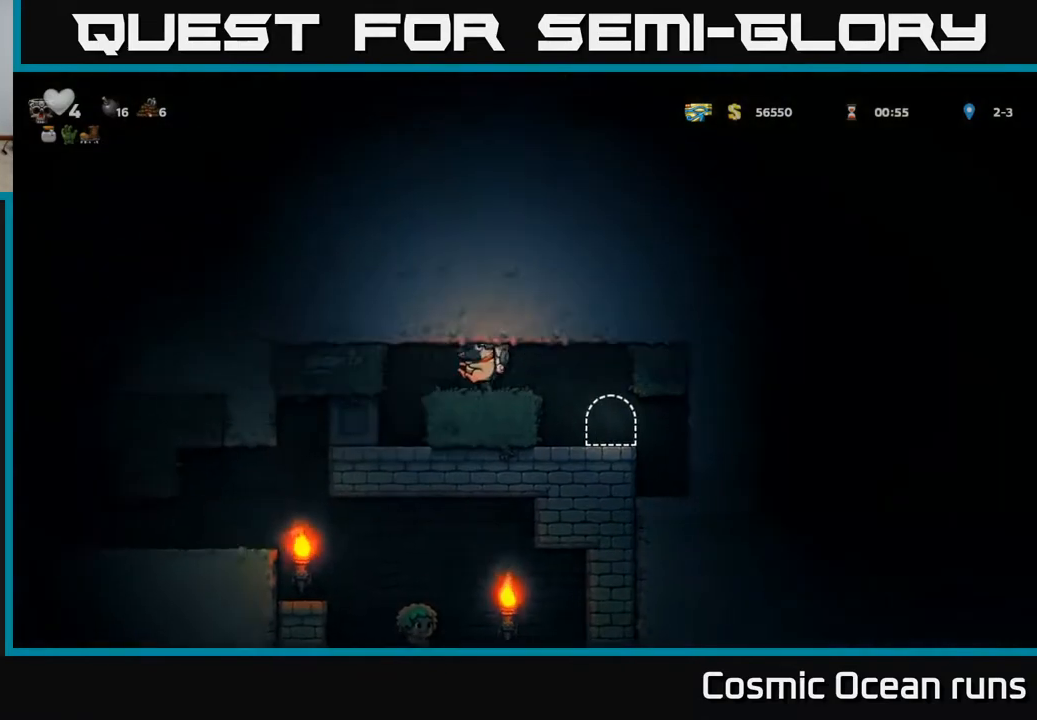
{"buttons": [], "left_stick": "center", "right_stick": "center", "events": [[200, "DPAD_LEFT", "up"]]}